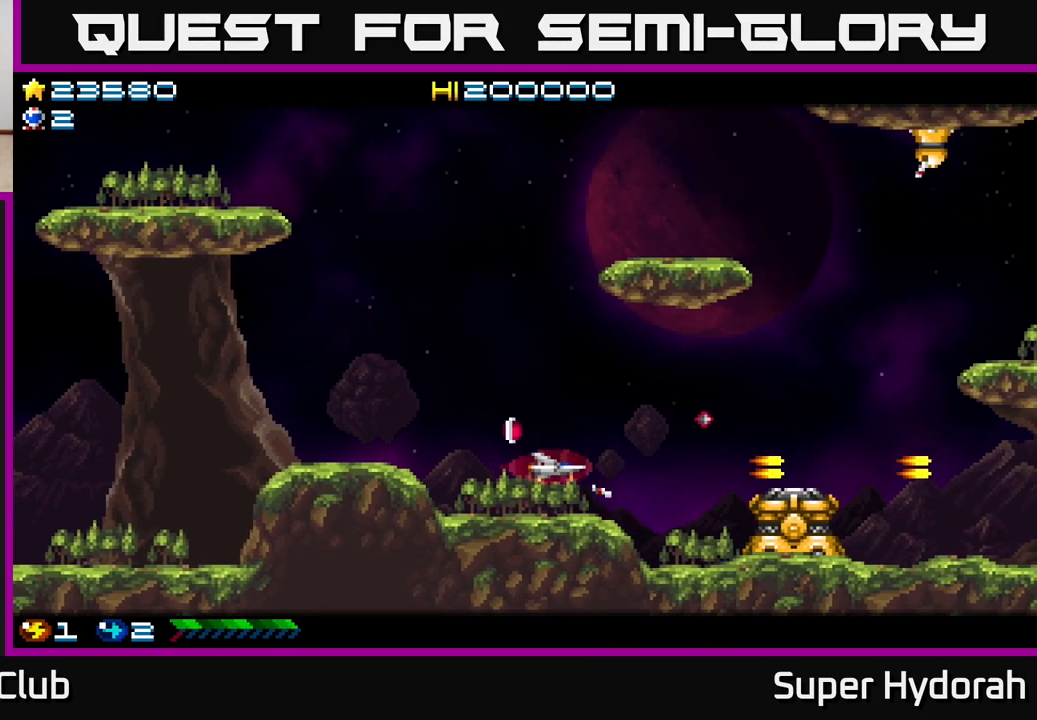
Gameplay with a controller (Xbox layout); each line is a JSON object with the inputs held at the frame after it. "events" lists button and stick changes between this image and that frame as [ms after this image, input, new state], when the widget could be followed in between. Not read: left_stick right_stick.
{"buttons": ["A", "DPAD_UP", "DPAD_LEFT"], "events": [[133, "A", "up"], [217, "DPAD_LEFT", "up"], [433, "A", "down"], [483, "DPAD_LEFT", "down"]]}
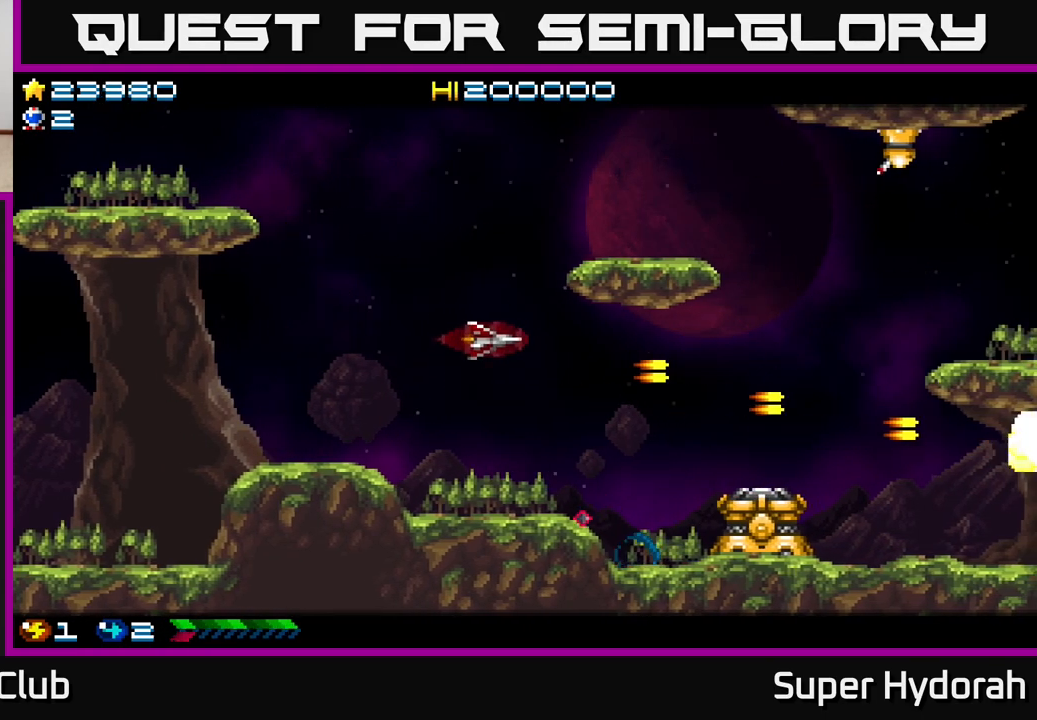
{"buttons": ["A", "DPAD_UP", "DPAD_RIGHT"], "events": [[133, "DPAD_LEFT", "up"], [350, "DPAD_RIGHT", "down"]]}
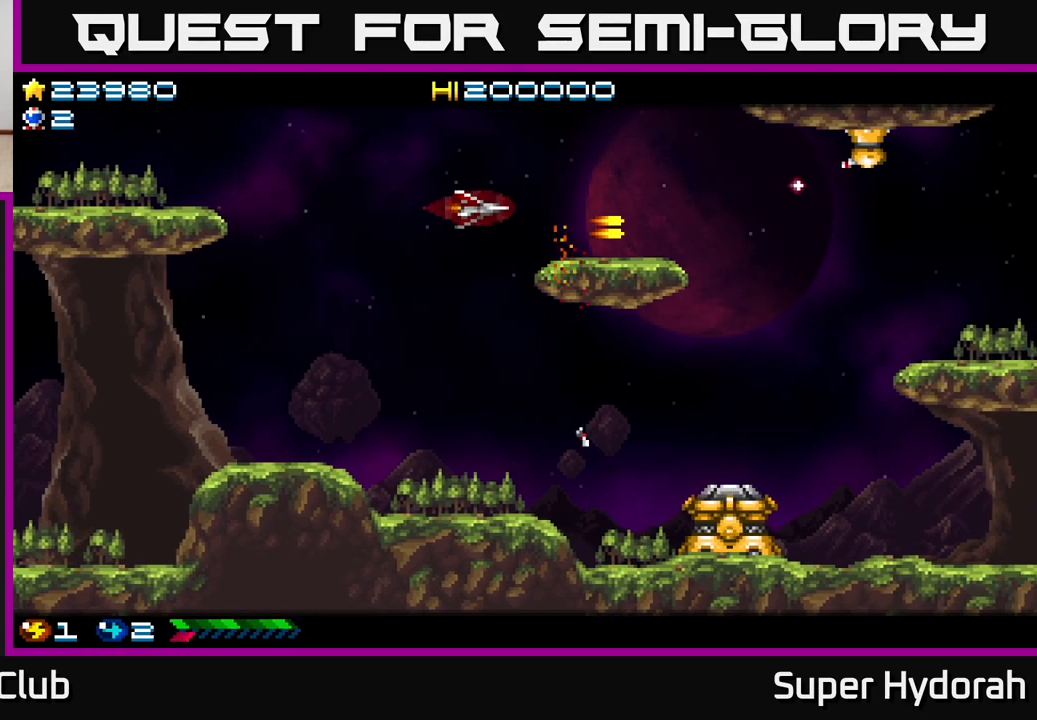
{"buttons": ["A", "DPAD_RIGHT"], "events": [[100, "DPAD_UP", "up"], [300, "DPAD_UP", "down"], [333, "DPAD_RIGHT", "up"], [400, "DPAD_RIGHT", "down"], [433, "DPAD_UP", "up"]]}
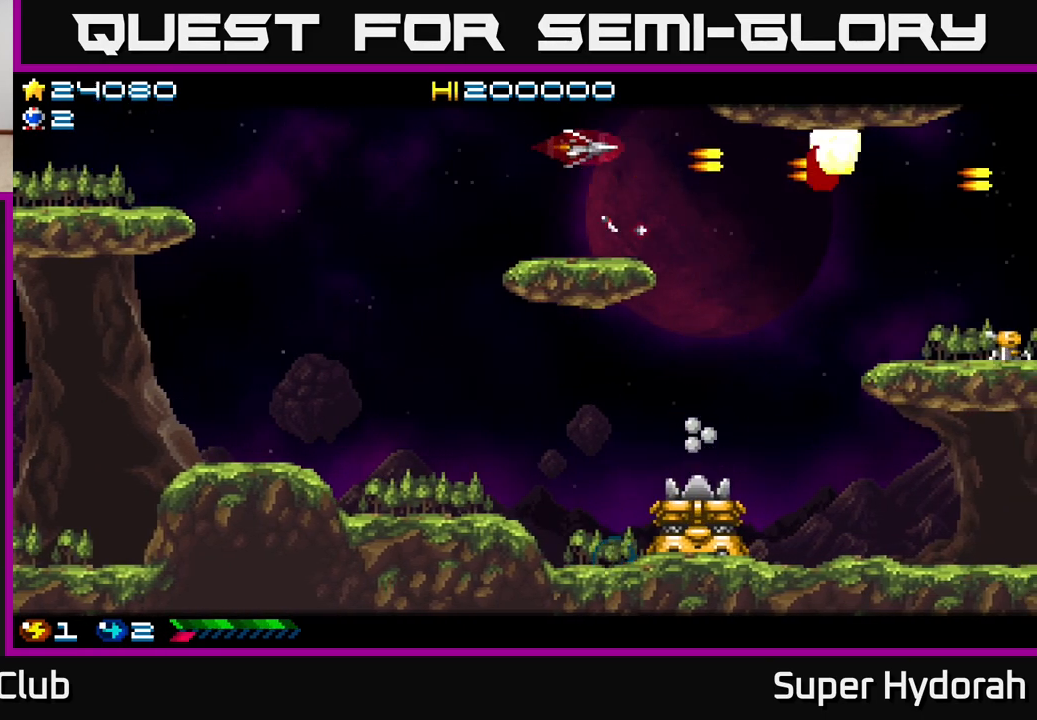
{"buttons": ["DPAD_LEFT"], "events": [[83, "A", "up"], [83, "DPAD_DOWN", "down"], [200, "DPAD_RIGHT", "up"], [283, "DPAD_DOWN", "up"], [283, "DPAD_LEFT", "down"]]}
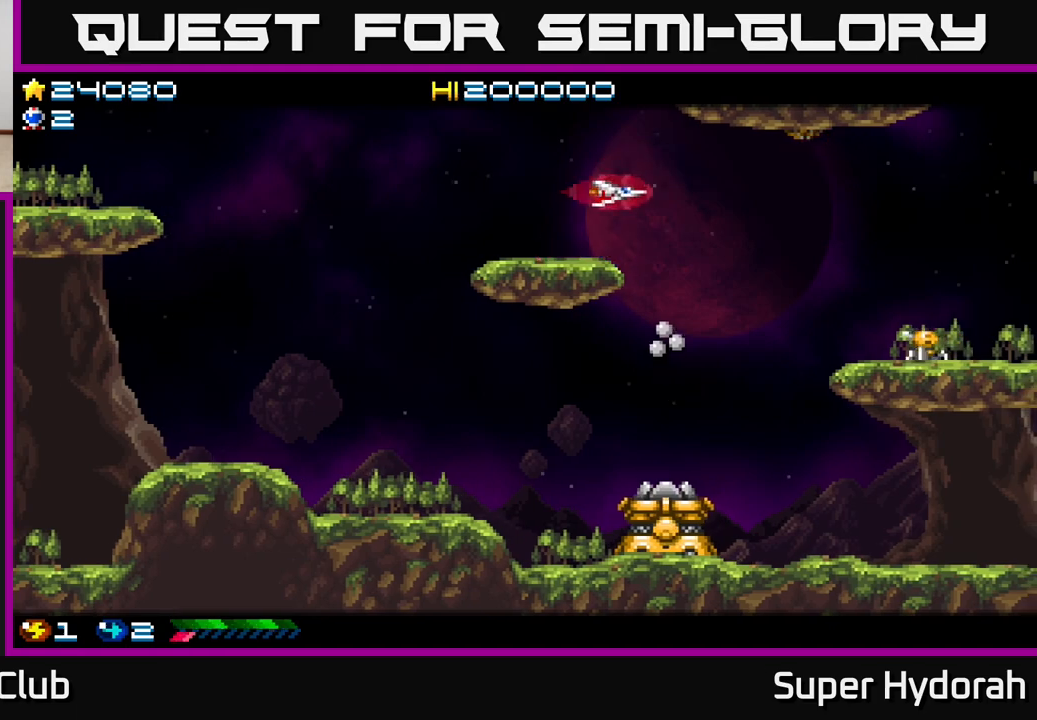
{"buttons": ["A", "DPAD_RIGHT"], "events": [[133, "A", "down"], [150, "DPAD_LEFT", "up"], [217, "DPAD_RIGHT", "down"]]}
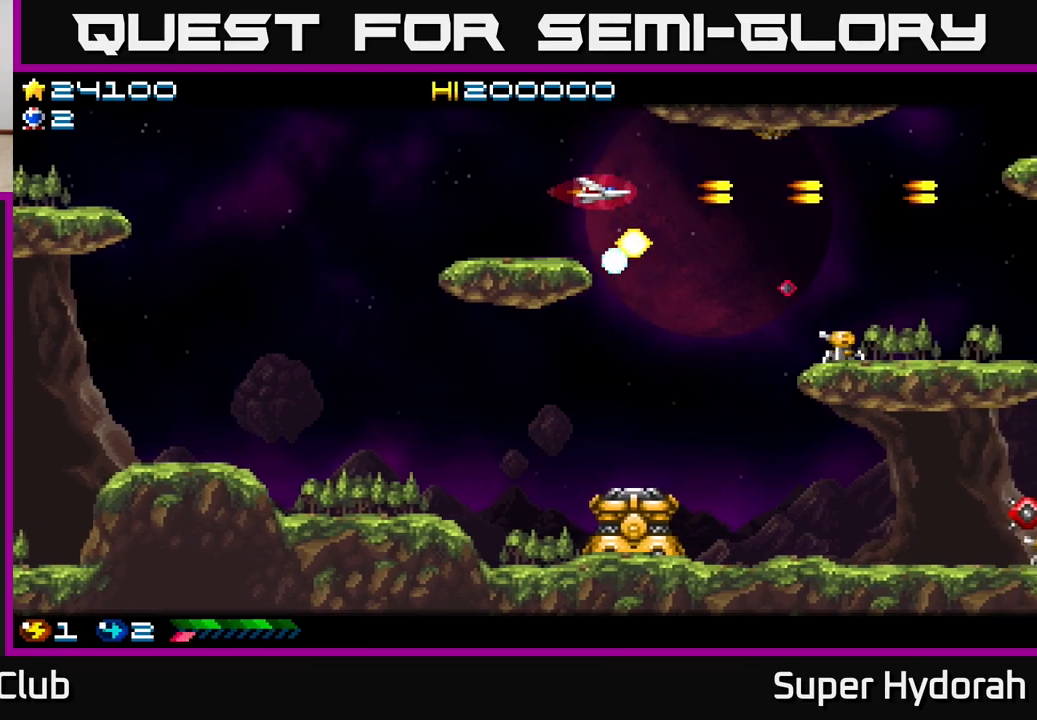
{"buttons": ["DPAD_DOWN"], "events": [[100, "DPAD_DOWN", "down"], [133, "A", "up"], [133, "DPAD_RIGHT", "up"], [200, "DPAD_LEFT", "down"], [467, "DPAD_LEFT", "up"]]}
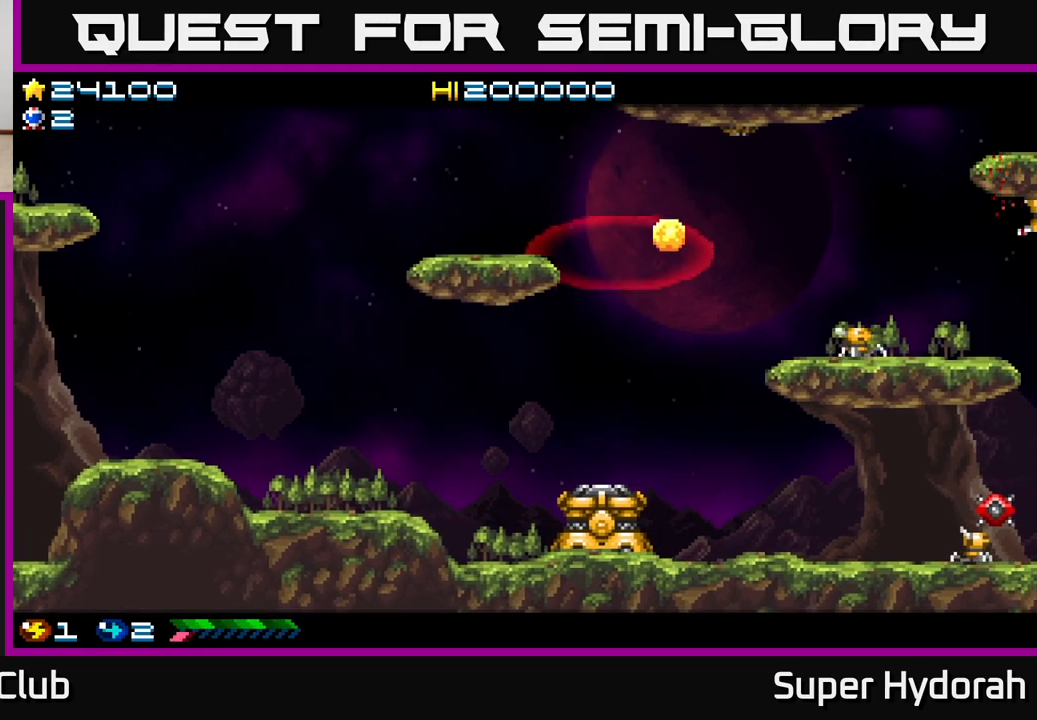
{"buttons": ["DPAD_LEFT"], "events": [[117, "A", "down"], [300, "DPAD_LEFT", "down"], [317, "DPAD_DOWN", "up"], [450, "A", "up"]]}
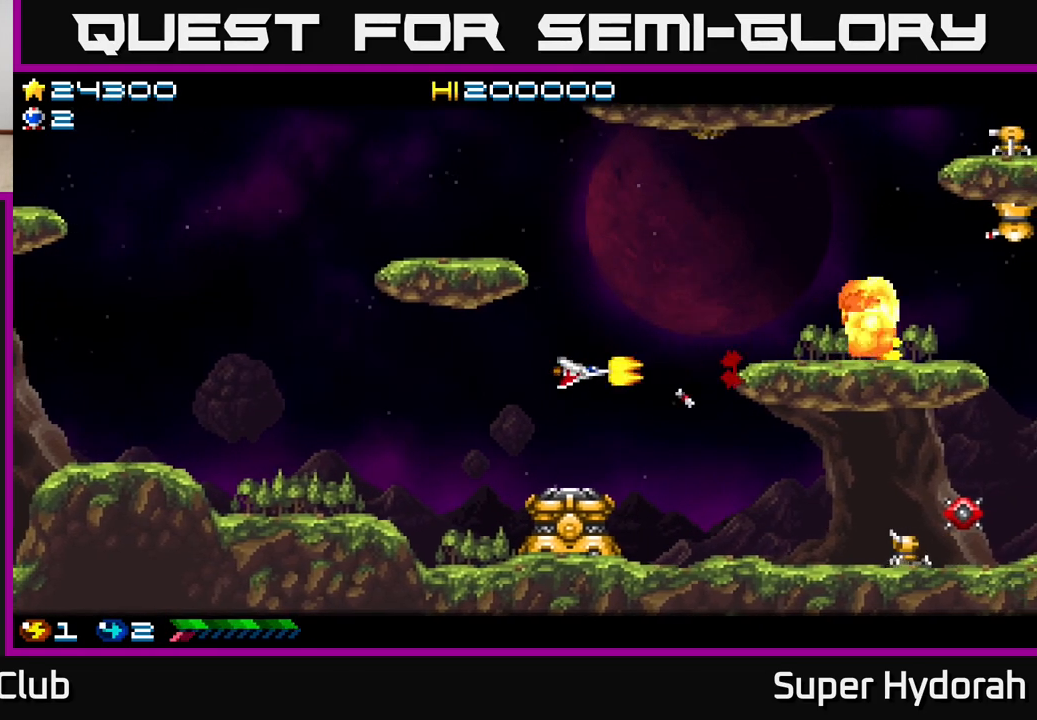
{"buttons": ["A", "DPAD_DOWN"], "events": [[200, "DPAD_DOWN", "down"], [483, "DPAD_LEFT", "up"], [500, "A", "down"]]}
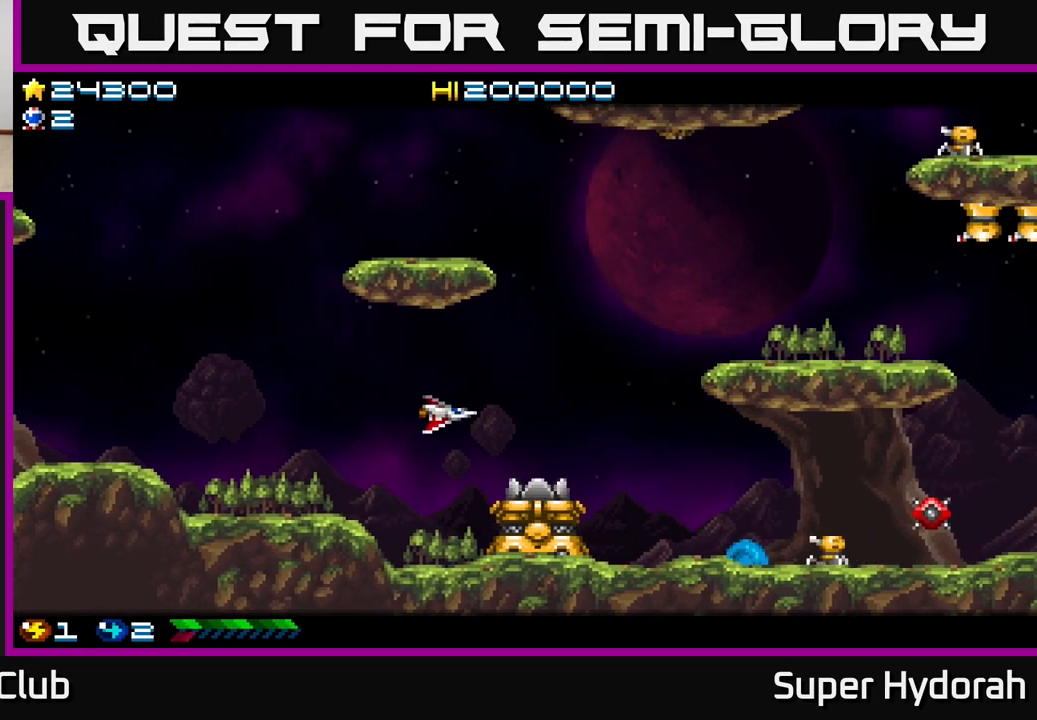
{"buttons": ["A"], "events": [[233, "DPAD_DOWN", "up"]]}
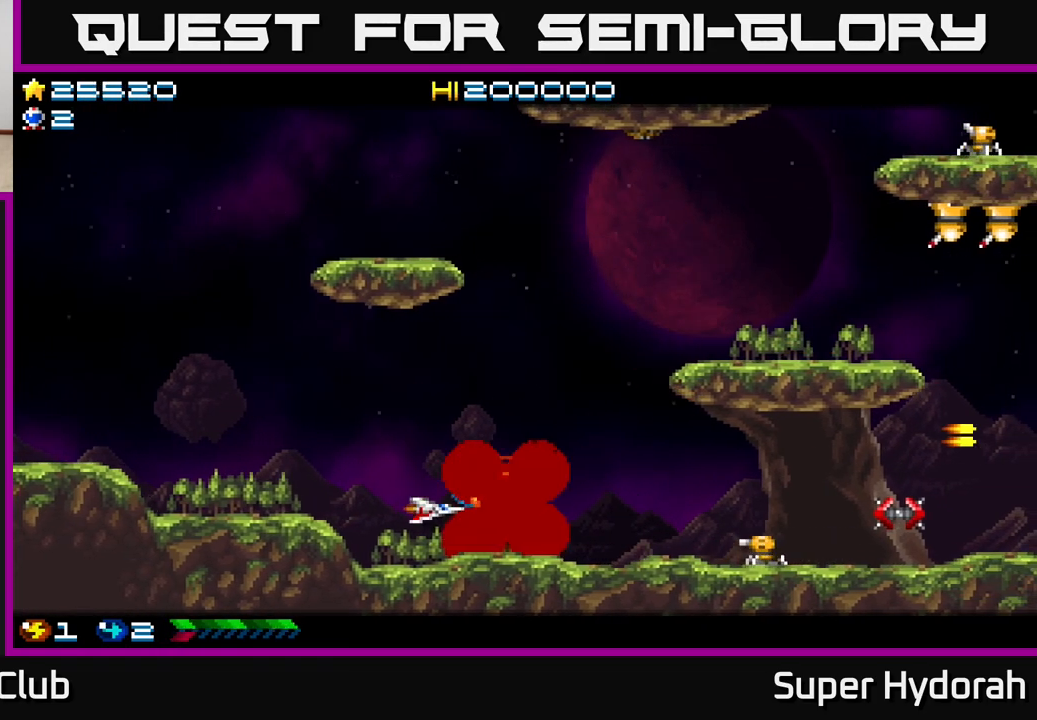
{"buttons": ["A", "DPAD_RIGHT"], "events": [[33, "DPAD_LEFT", "down"], [183, "DPAD_LEFT", "up"], [450, "DPAD_RIGHT", "down"]]}
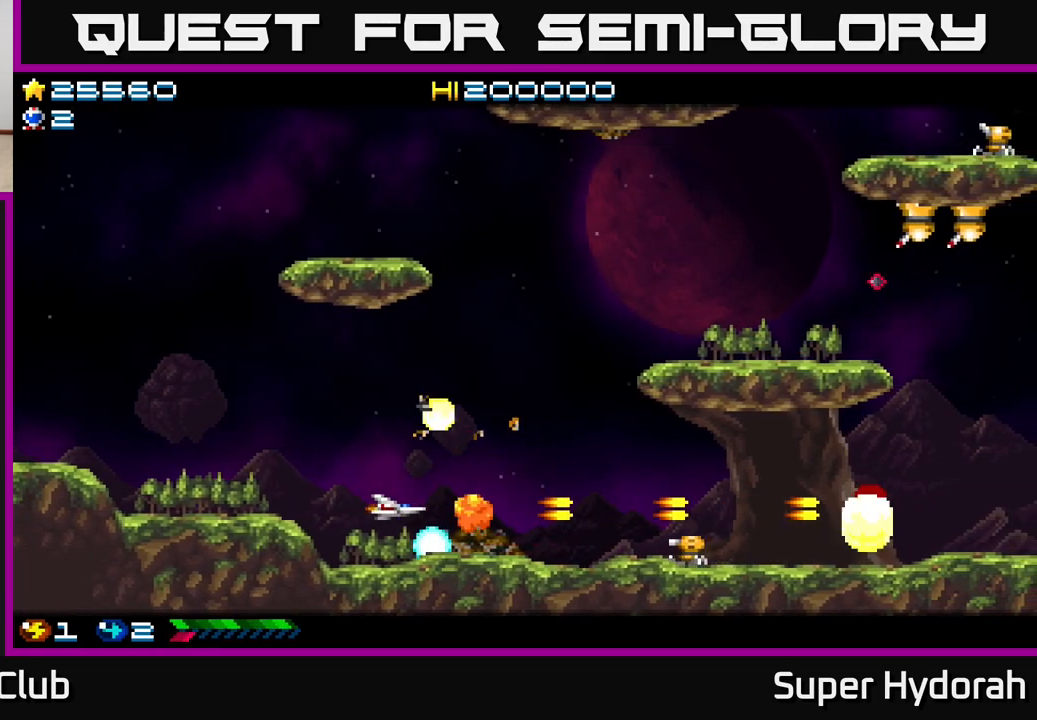
{"buttons": ["A"], "events": [[350, "DPAD_RIGHT", "up"], [367, "DPAD_UP", "down"], [400, "DPAD_UP", "up"]]}
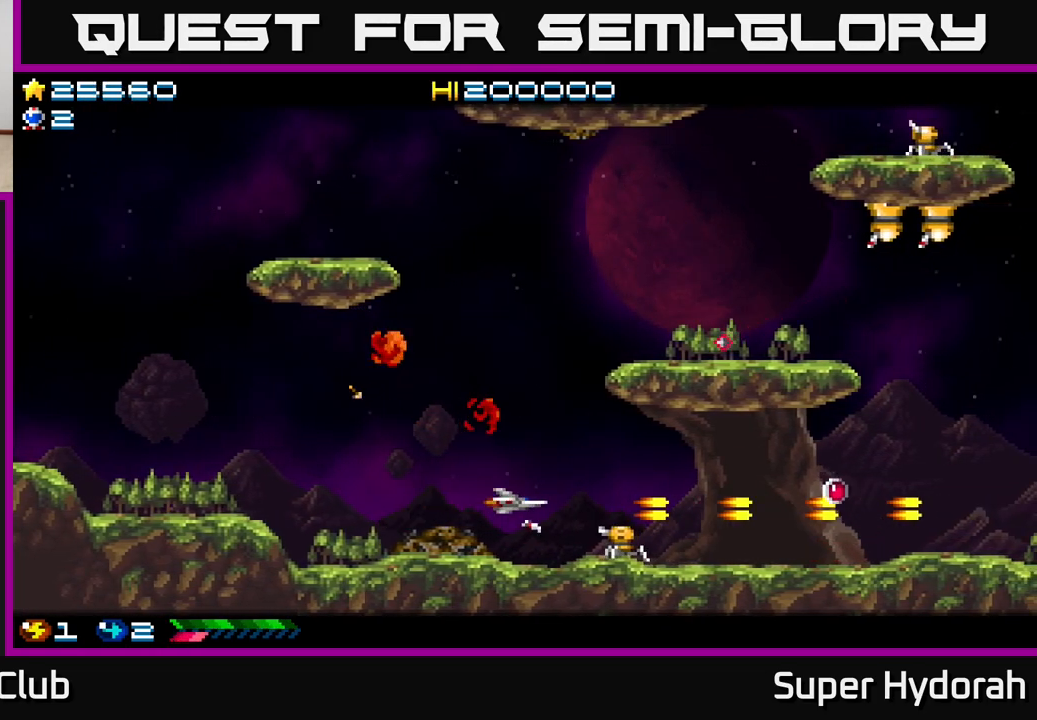
{"buttons": ["A", "DPAD_UP", "DPAD_RIGHT"], "events": [[17, "DPAD_LEFT", "down"], [67, "DPAD_UP", "down"], [117, "DPAD_LEFT", "up"], [150, "DPAD_UP", "up"], [350, "DPAD_LEFT", "down"], [400, "DPAD_UP", "down"], [467, "DPAD_LEFT", "up"], [500, "DPAD_RIGHT", "down"]]}
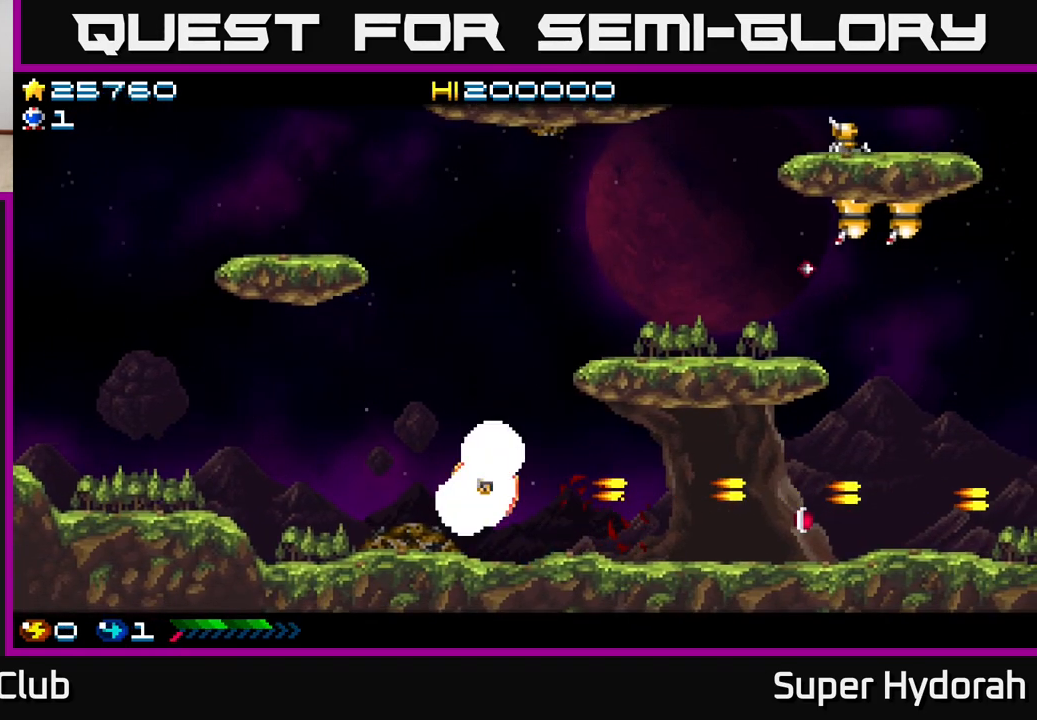
{"buttons": ["A"], "events": [[33, "DPAD_RIGHT", "up"], [150, "A", "up"], [217, "DPAD_UP", "up"], [233, "DPAD_RIGHT", "down"], [250, "A", "down"], [250, "DPAD_RIGHT", "up"], [383, "A", "up"], [450, "A", "down"]]}
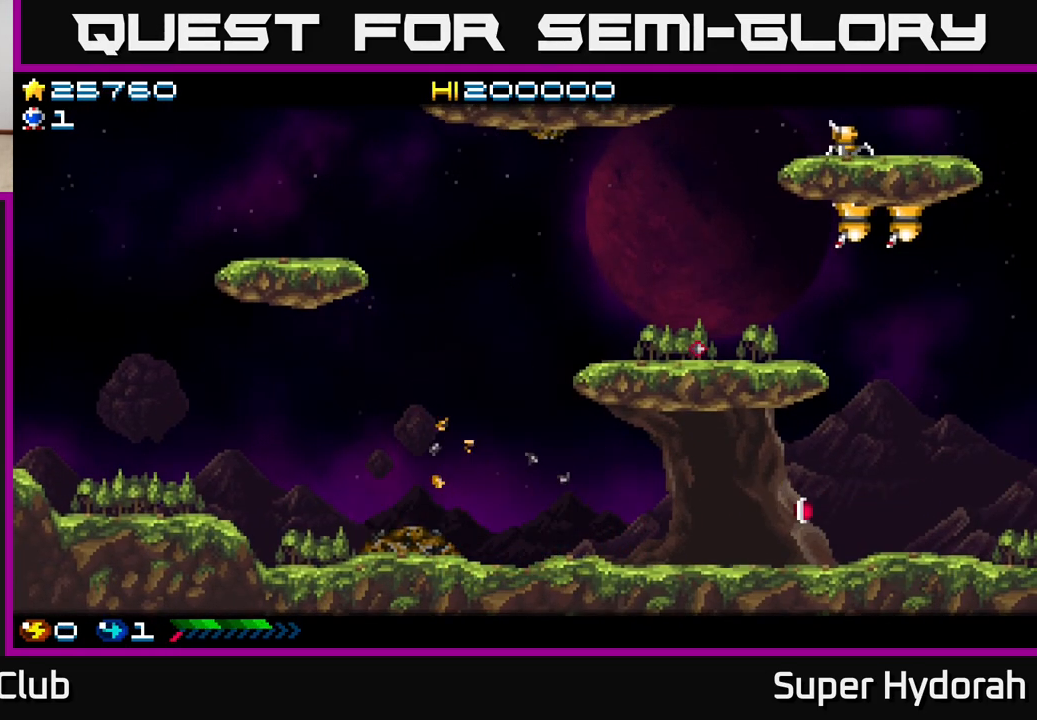
{"buttons": ["A"], "events": [[117, "A", "up"], [217, "A", "down"], [417, "A", "up"], [500, "A", "down"]]}
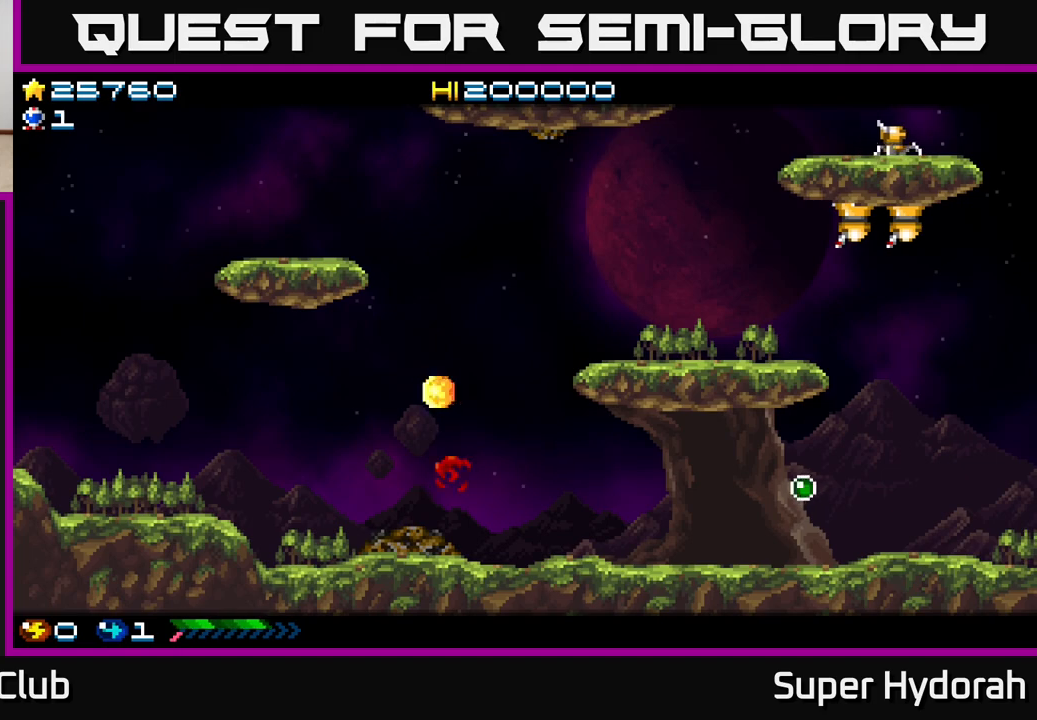
{"buttons": [], "events": [[217, "A", "up"]]}
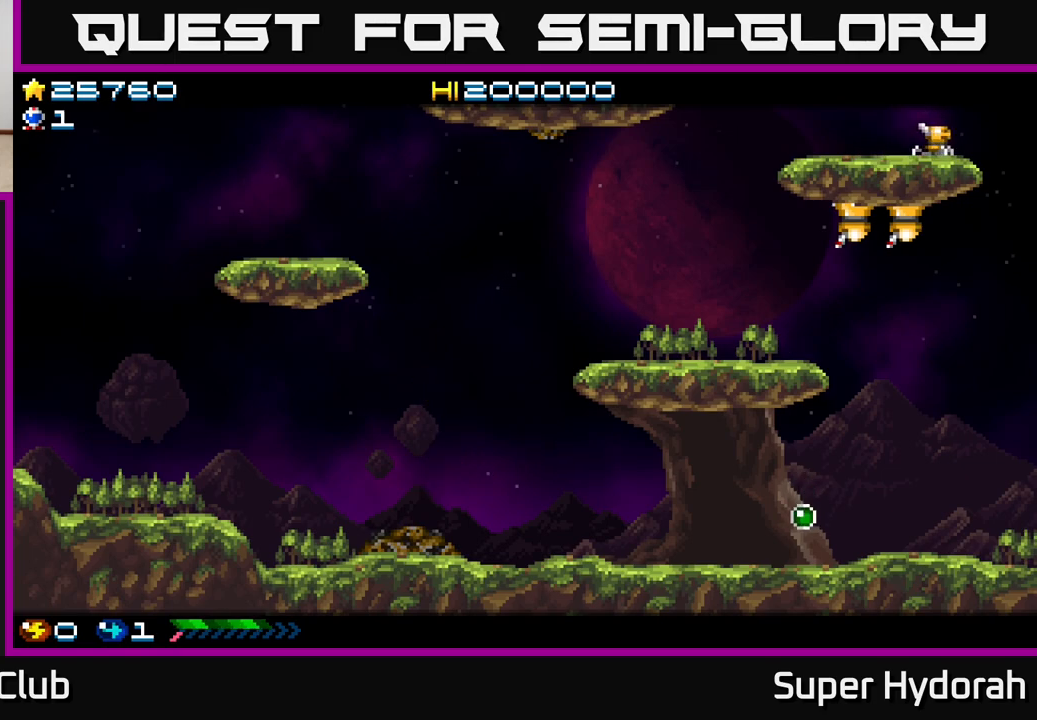
{"buttons": [], "events": [[67, "A", "down"], [333, "A", "up"]]}
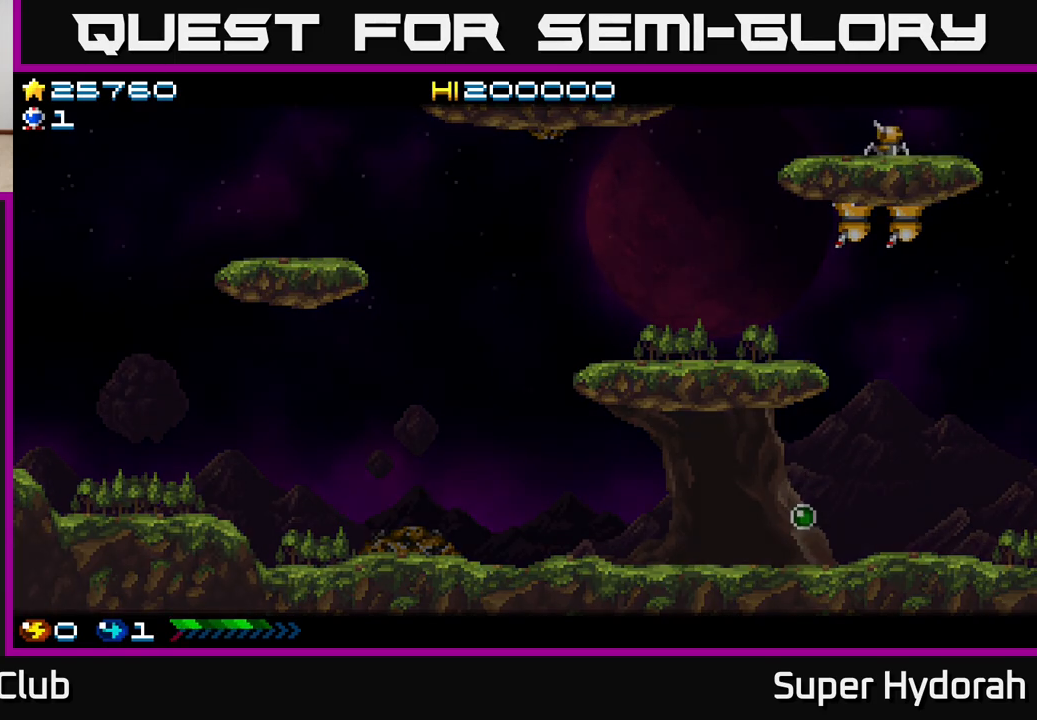
{"buttons": ["A"], "events": [[250, "A", "down"]]}
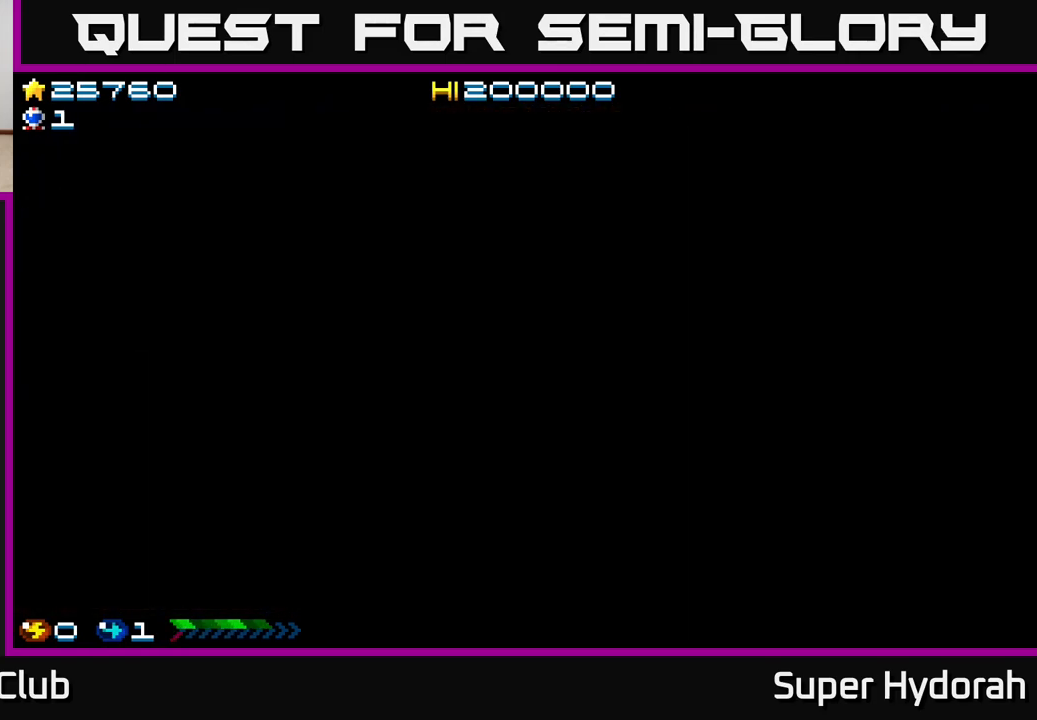
{"buttons": [], "events": [[233, "A", "up"]]}
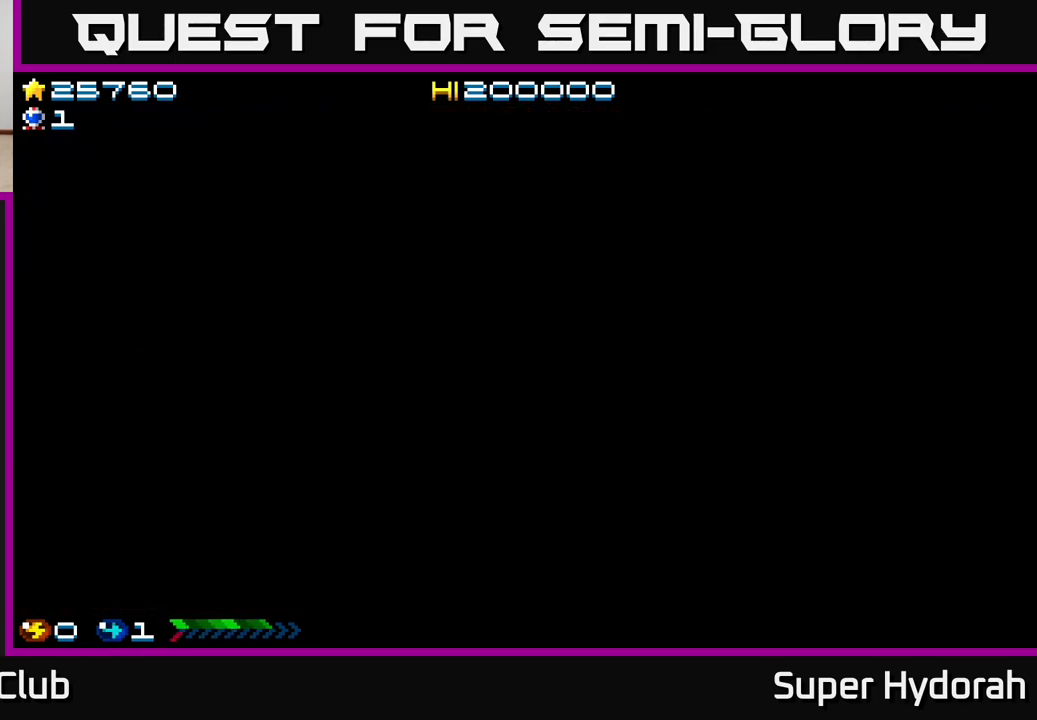
{"buttons": ["A"], "events": [[417, "A", "down"]]}
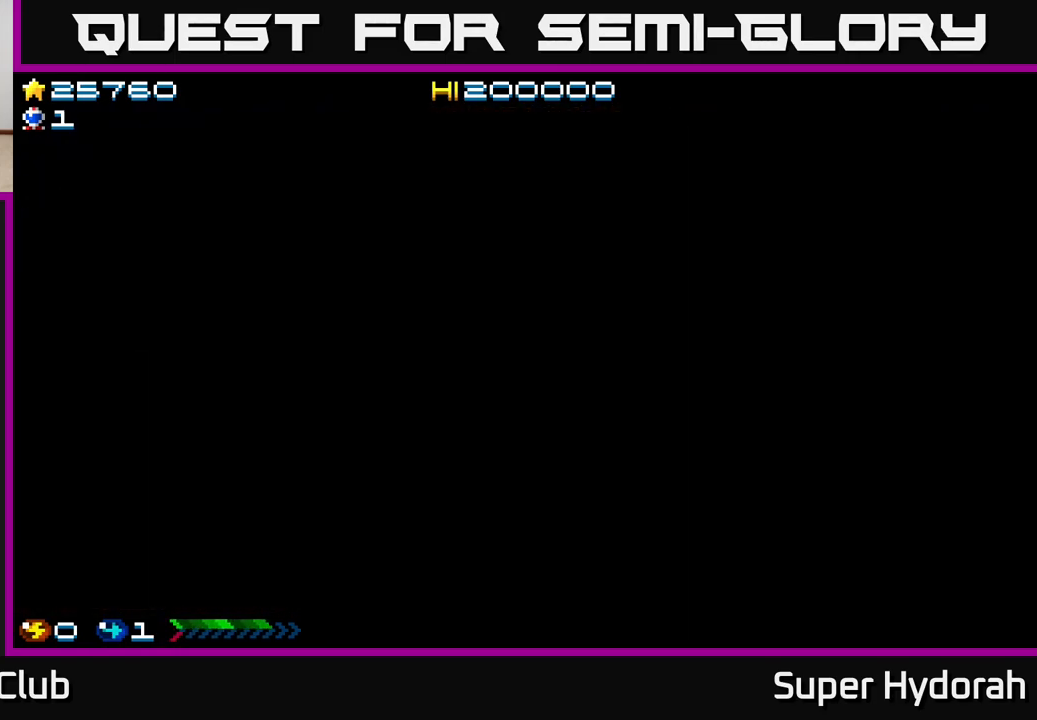
{"buttons": ["A"], "events": [[33, "A", "up"], [133, "A", "down"], [217, "A", "up"], [300, "A", "down"], [367, "A", "up"], [467, "A", "down"]]}
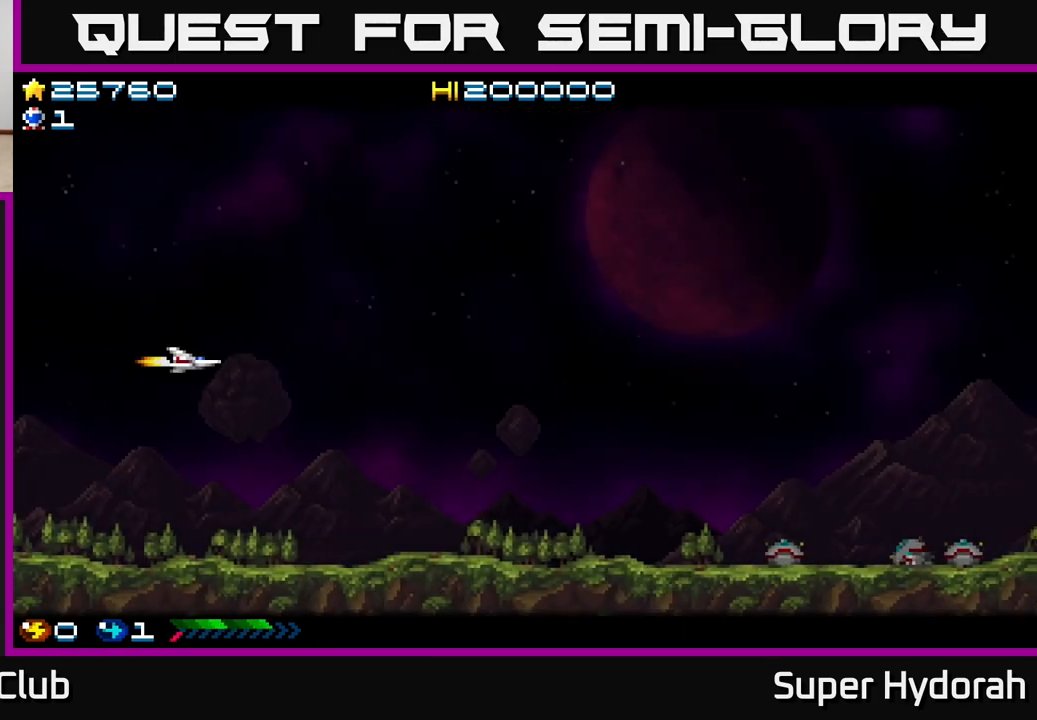
{"buttons": ["DPAD_DOWN", "DPAD_RIGHT"], "events": [[33, "DPAD_RIGHT", "down"], [67, "A", "up"], [433, "DPAD_DOWN", "down"]]}
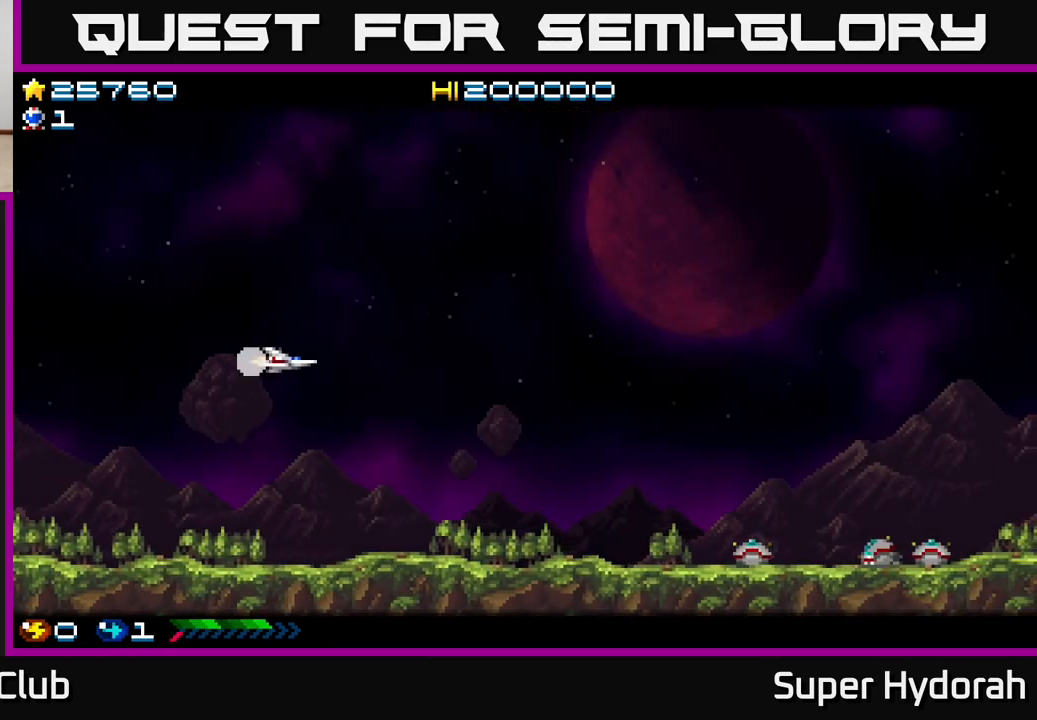
{"buttons": ["DPAD_RIGHT"], "events": [[283, "DPAD_DOWN", "up"]]}
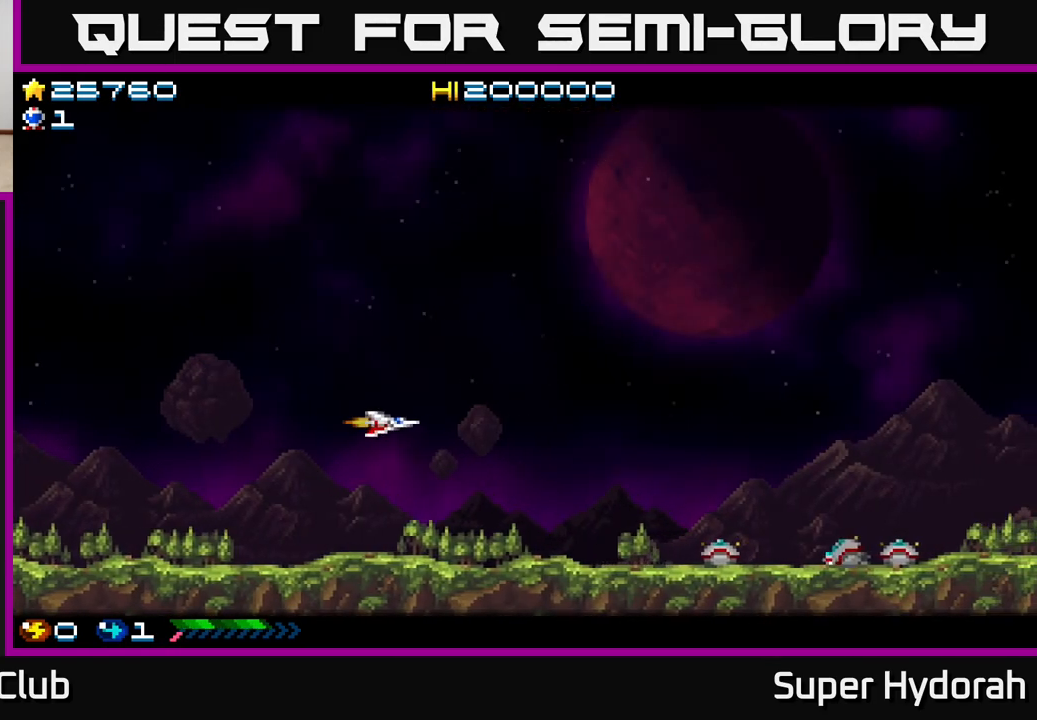
{"buttons": ["DPAD_DOWN", "DPAD_RIGHT"], "events": [[250, "DPAD_DOWN", "down"]]}
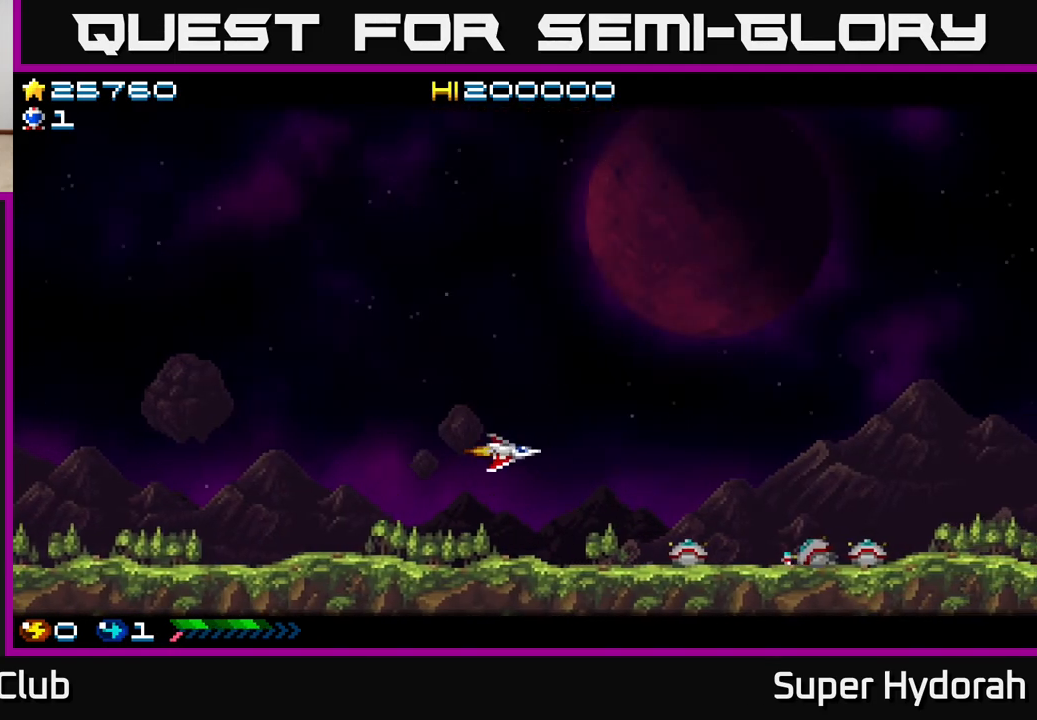
{"buttons": ["DPAD_RIGHT"], "events": [[117, "DPAD_DOWN", "up"]]}
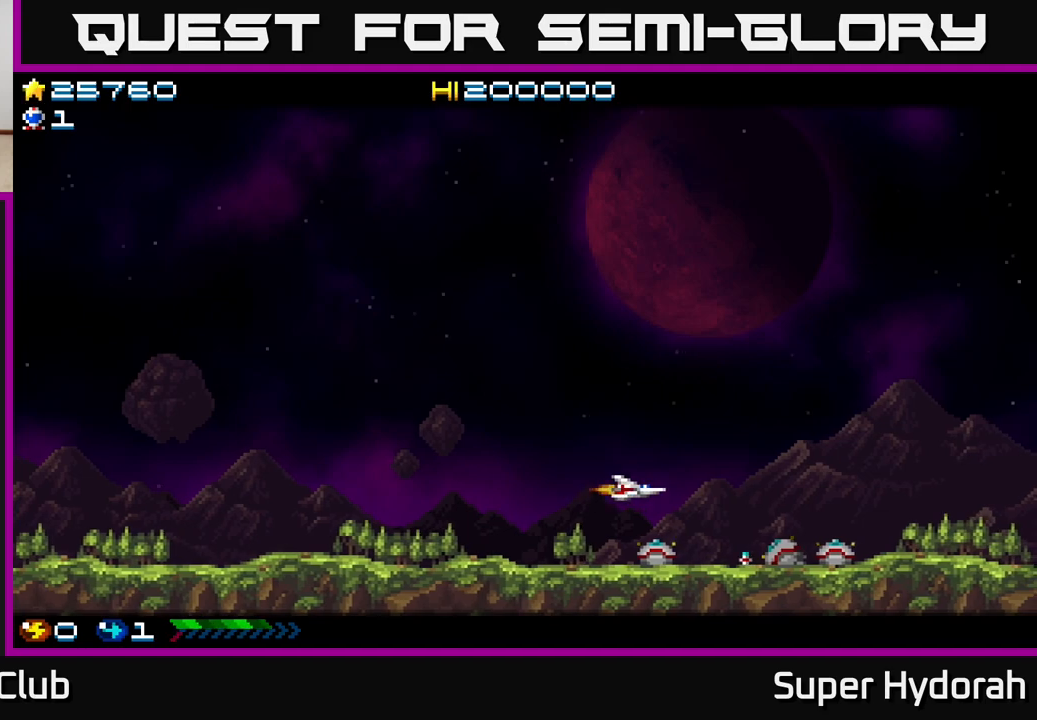
{"buttons": [], "events": [[17, "DPAD_DOWN", "down"], [250, "DPAD_RIGHT", "up"], [267, "DPAD_DOWN", "up"]]}
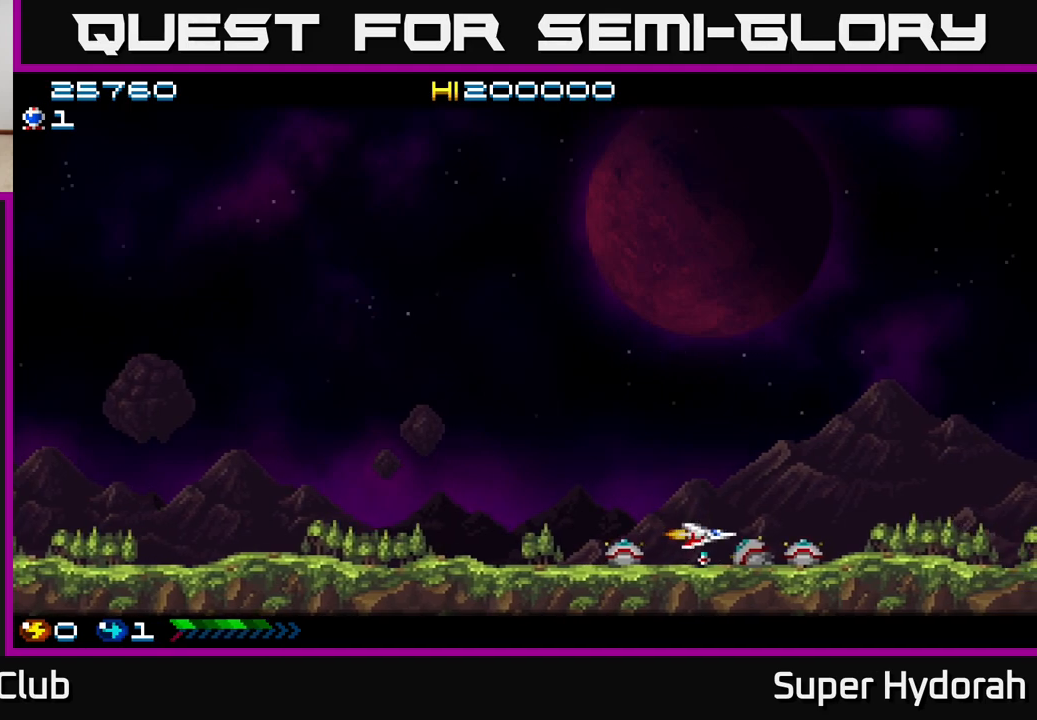
{"buttons": ["DPAD_LEFT"], "events": [[83, "DPAD_DOWN", "down"], [133, "DPAD_DOWN", "up"], [333, "DPAD_LEFT", "down"]]}
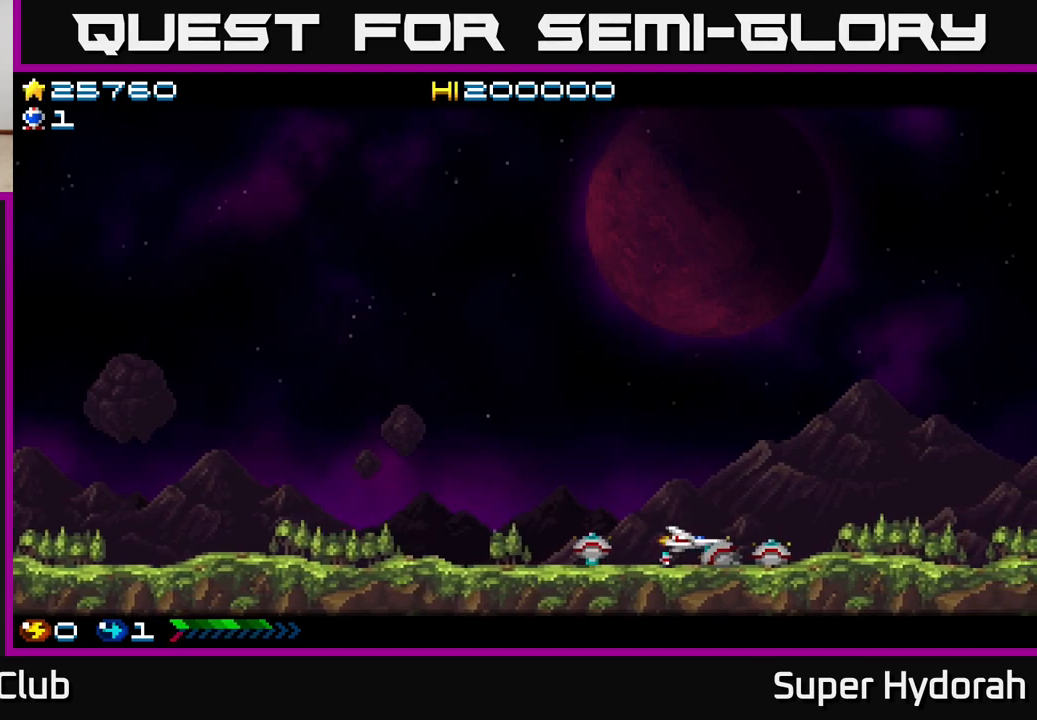
{"buttons": ["DPAD_UP"], "events": [[83, "DPAD_DOWN", "down"], [150, "DPAD_LEFT", "up"], [167, "DPAD_DOWN", "up"], [433, "DPAD_UP", "down"]]}
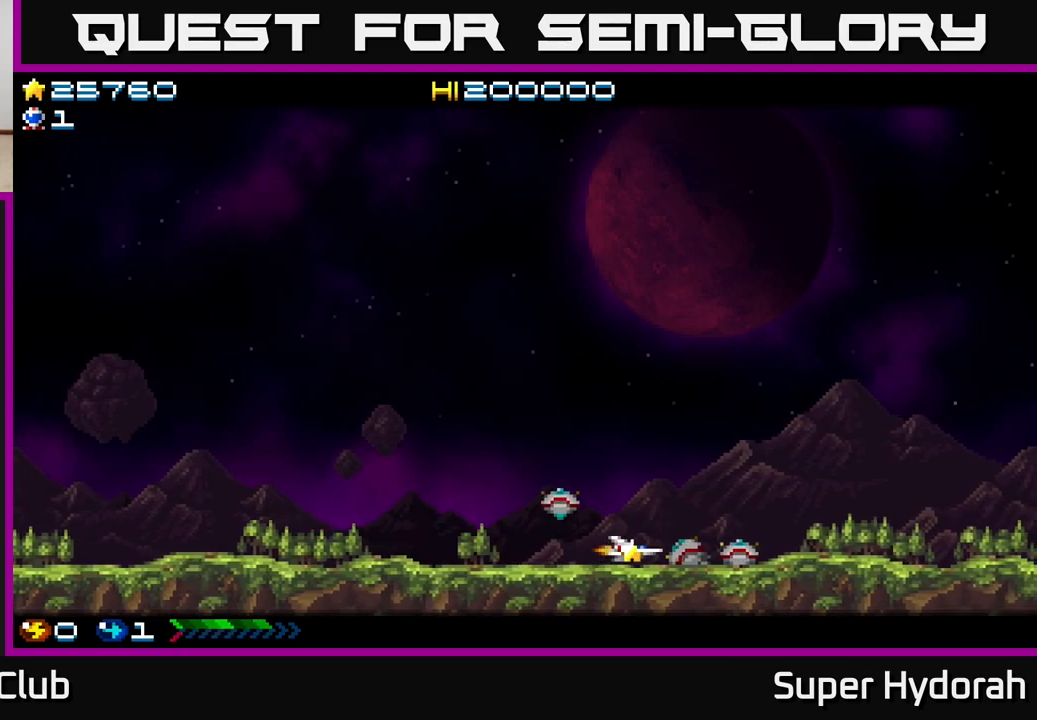
{"buttons": ["A", "DPAD_UP", "DPAD_RIGHT"], "events": [[167, "DPAD_RIGHT", "down"], [233, "A", "down"]]}
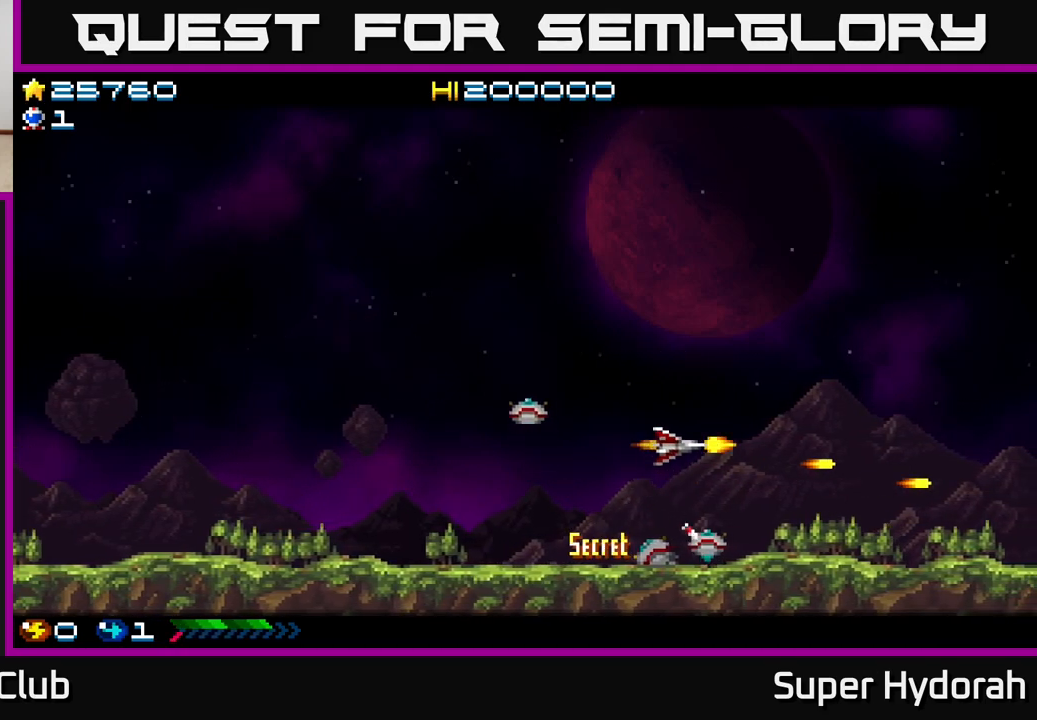
{"buttons": ["A", "DPAD_UP", "DPAD_RIGHT"], "events": [[217, "DPAD_RIGHT", "up"], [383, "DPAD_RIGHT", "down"]]}
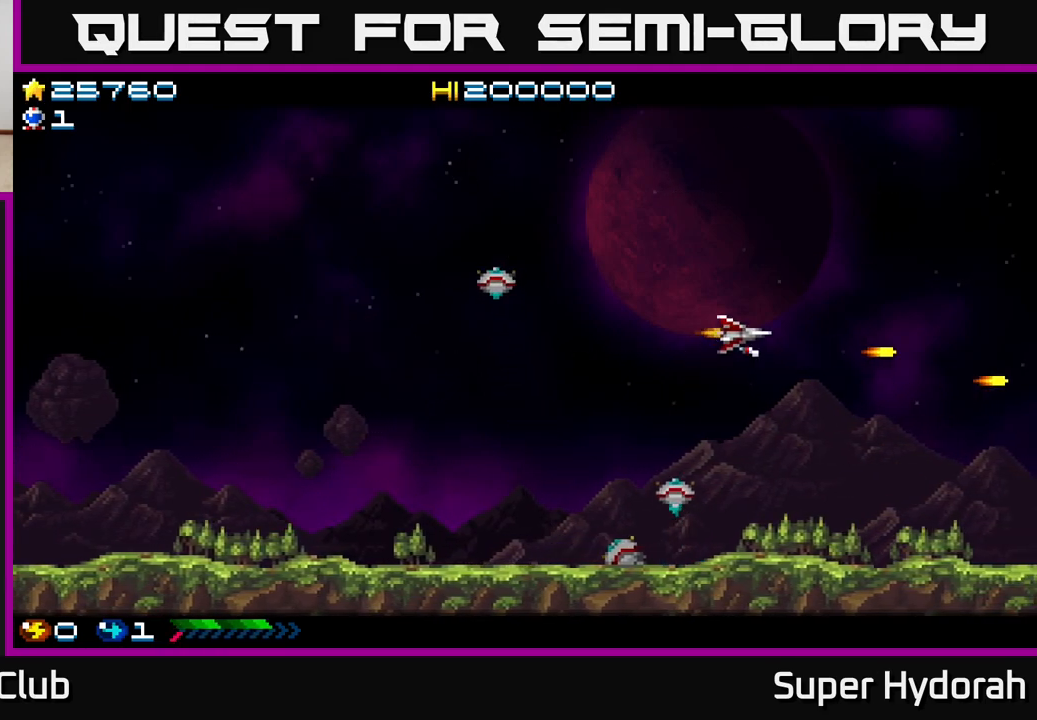
{"buttons": ["A"], "events": [[133, "DPAD_RIGHT", "up"], [450, "DPAD_UP", "up"]]}
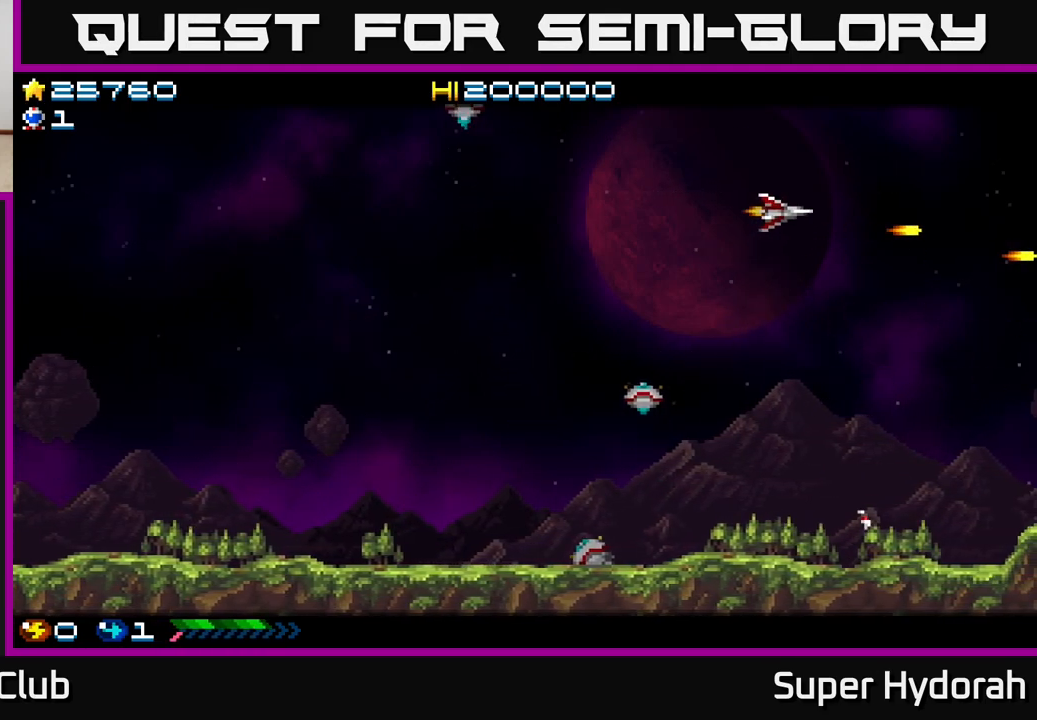
{"buttons": ["A", "DPAD_DOWN"], "events": [[83, "DPAD_DOWN", "down"]]}